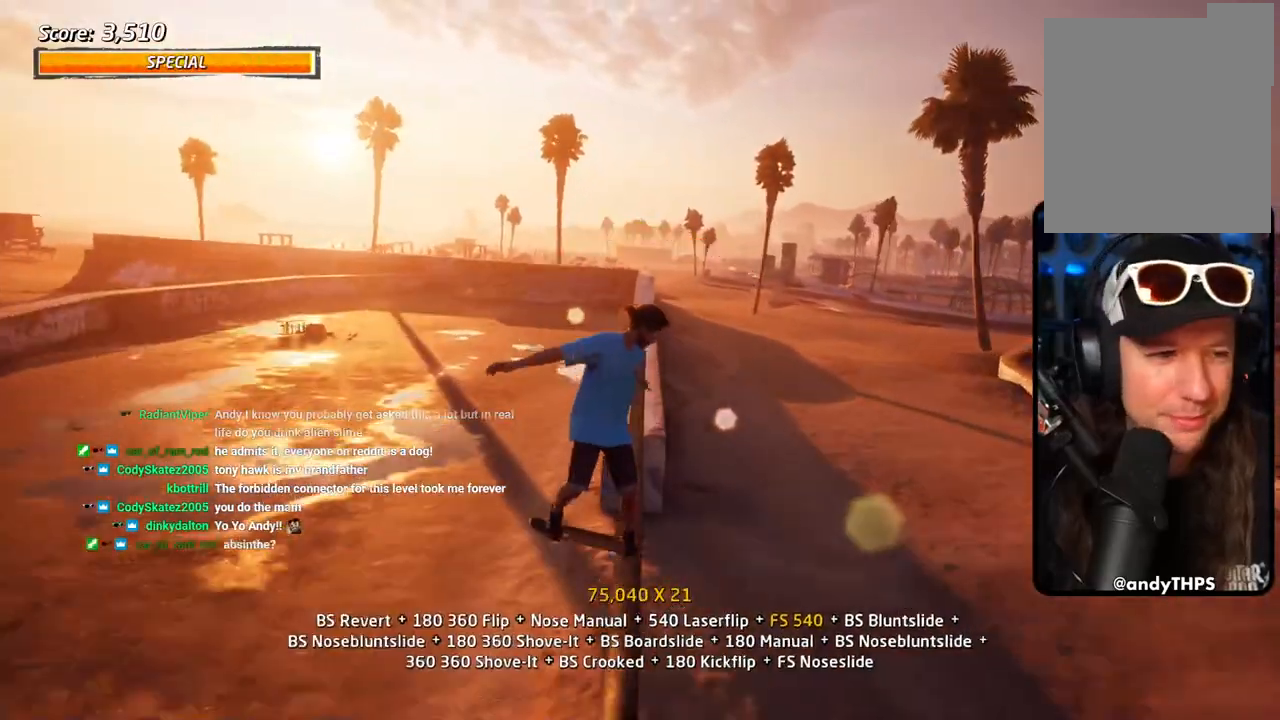
Gameplay with a controller (PlayStation layout); each line is a JSON object with the inputs held at the frame after it. "events" lists button and stick changes between this image and that frame as [ms after this image, input, new state], when the widget could be followed in between.
{"buttons": ["R1", "DPAD_UP"], "left_stick": "center", "right_stick": "center", "events": [[50, "SQUARE", "up"], [117, "SQUARE", "down"], [183, "DPAD_UP", "up"], [200, "SQUARE", "up"], [250, "SQUARE", "down"], [367, "SQUARE", "up"], [417, "DPAD_UP", "down"]]}
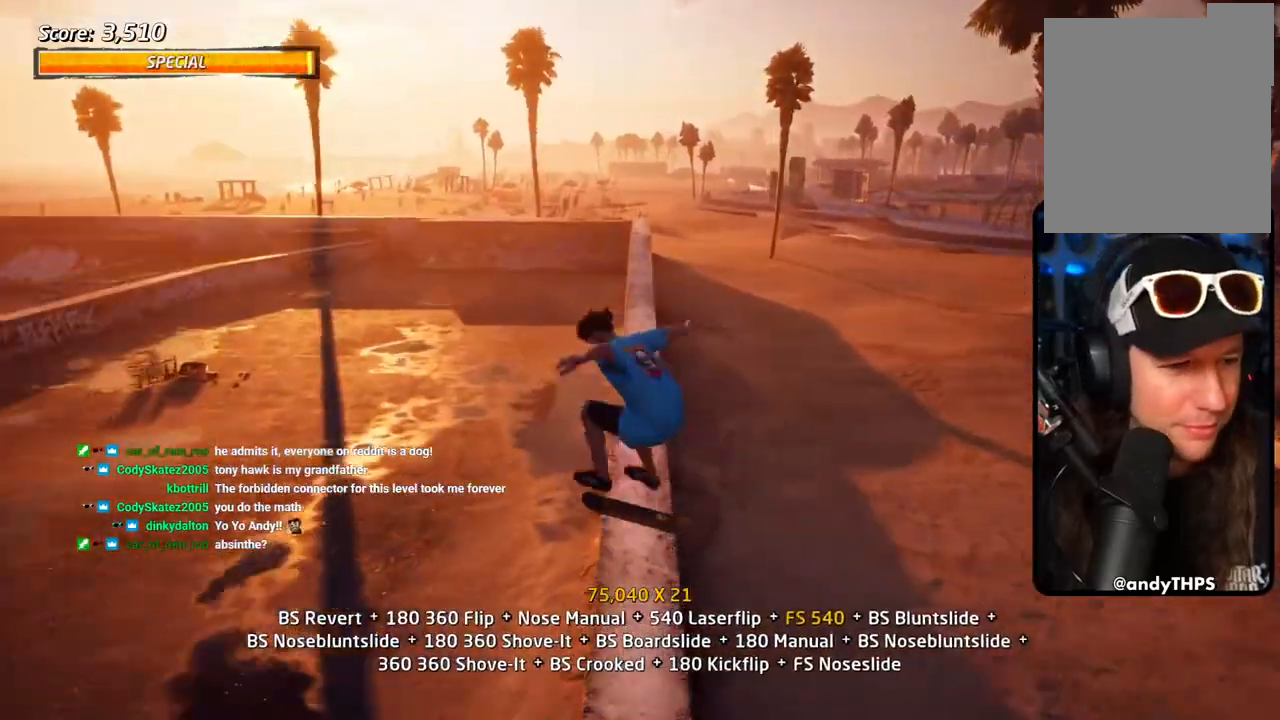
{"buttons": ["SQUARE", "L1", "DPAD_DOWN", "DPAD_LEFT"], "left_stick": "center", "right_stick": "center", "events": [[17, "DPAD_UP", "up"], [100, "DPAD_UP", "down"], [150, "DPAD_UP", "up"], [200, "DPAD_UP", "down"], [233, "TRIANGLE", "down"], [300, "DPAD_UP", "up"], [383, "TRIANGLE", "up"], [400, "CROSS", "down"], [400, "DPAD_DOWN", "down"], [400, "DPAD_LEFT", "down"], [433, "R1", "up"], [467, "SQUARE", "down"], [483, "L1", "down"], [500, "CROSS", "up"]]}
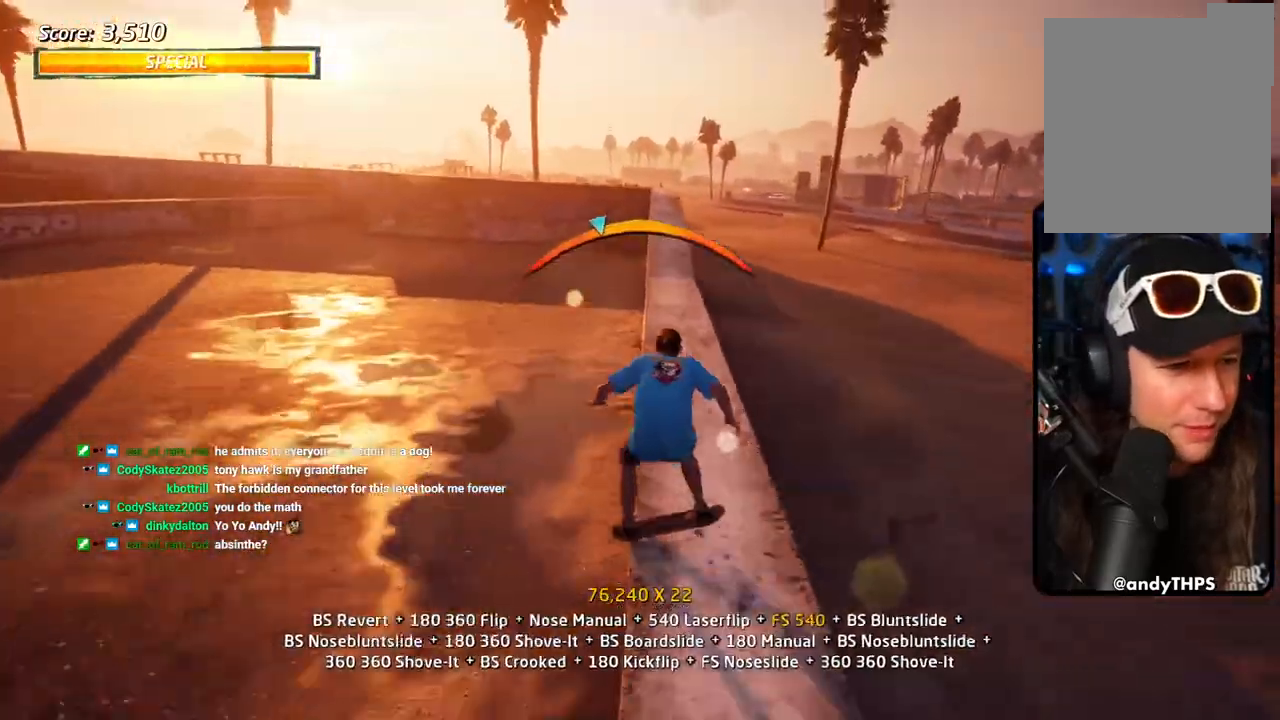
{"buttons": ["CROSS", "DPAD_DOWN"], "left_stick": "center", "right_stick": "center", "events": [[67, "SQUARE", "up"], [133, "CROSS", "down"], [133, "SQUARE", "down"], [150, "CROSS", "up"], [183, "DPAD_LEFT", "up"], [283, "CROSS", "down"], [283, "SQUARE", "up"], [300, "DPAD_DOWN", "up"], [300, "DPAD_UP", "down"], [350, "DPAD_DOWN", "down"], [350, "DPAD_UP", "up"], [383, "L1", "up"]]}
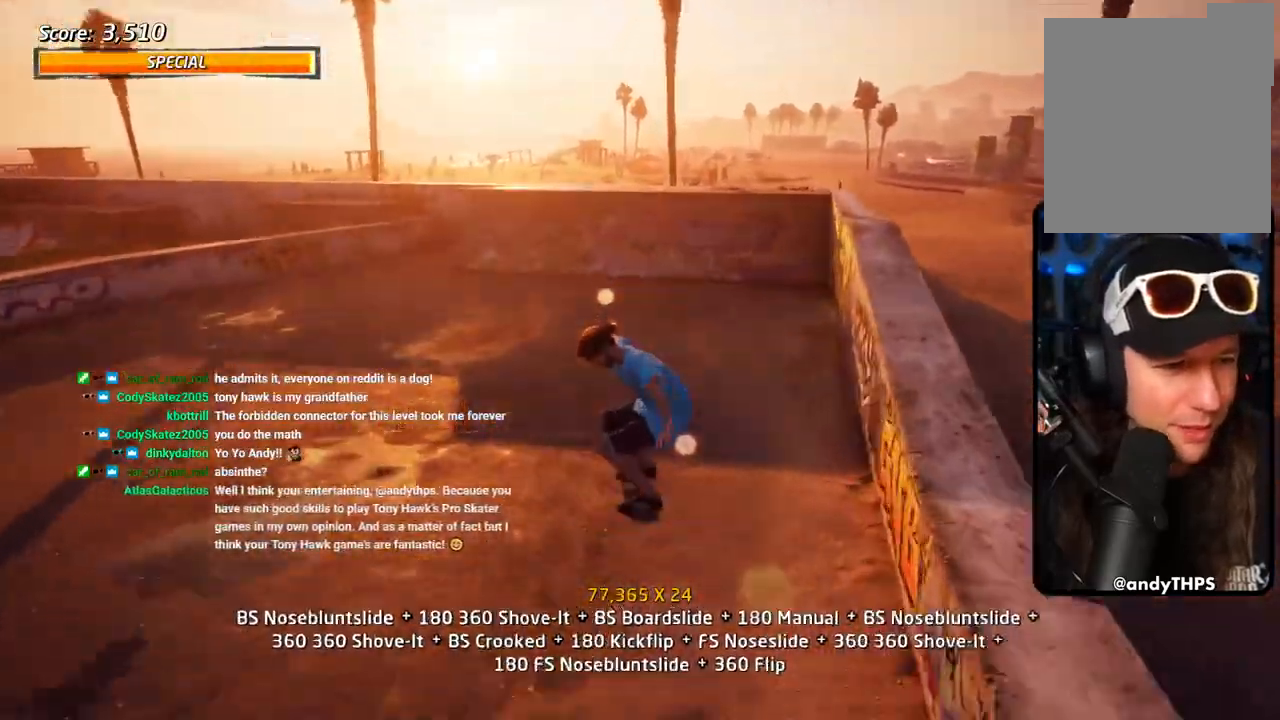
{"buttons": ["SQUARE", "L1"], "left_stick": "center", "right_stick": "center", "events": [[33, "DPAD_DOWN", "up"], [100, "DPAD_UP", "down"], [250, "DPAD_LEFT", "down"], [300, "L1", "down"], [300, "SQUARE", "down"], [400, "CROSS", "up"], [417, "SQUARE", "up"], [450, "CROSS", "down"], [450, "DPAD_LEFT", "up"], [467, "DPAD_UP", "up"], [467, "SQUARE", "down"], [500, "CROSS", "up"]]}
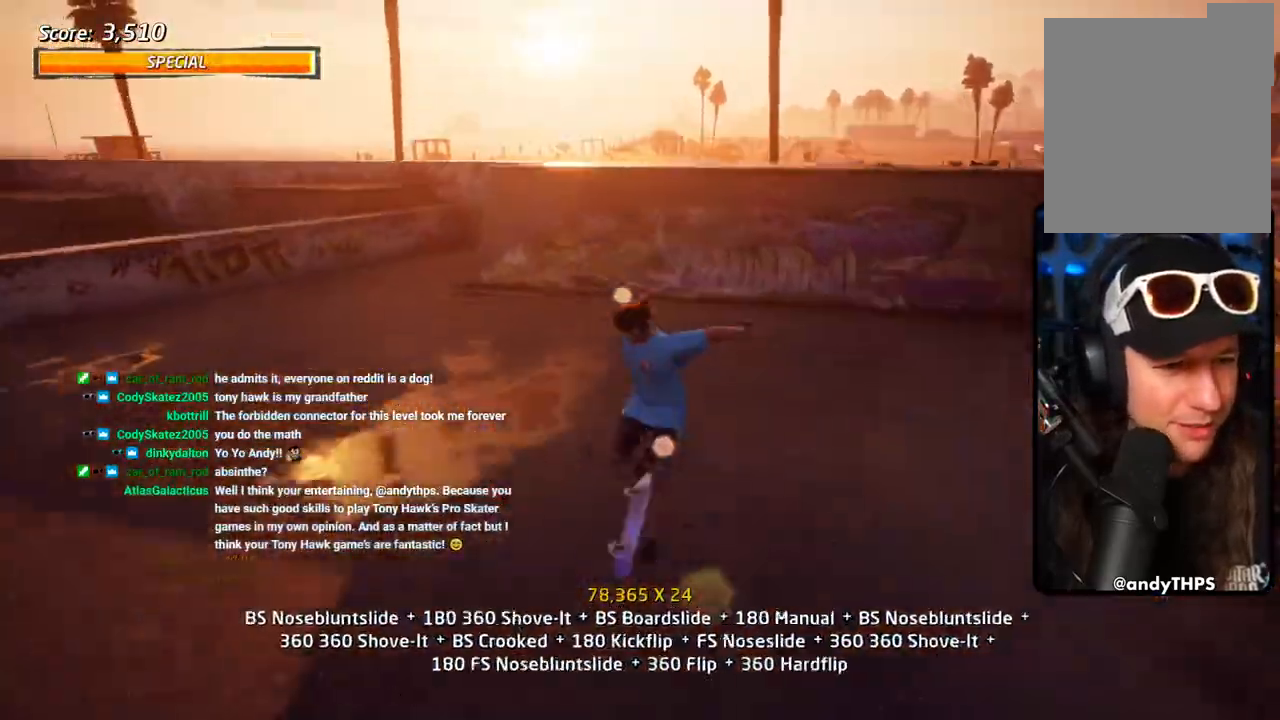
{"buttons": ["CROSS", "DPAD_DOWN"], "left_stick": "center", "right_stick": "center", "events": [[50, "DPAD_UP", "down"], [117, "CROSS", "down"], [117, "SQUARE", "up"], [133, "DPAD_UP", "up"], [200, "DPAD_DOWN", "down"], [217, "L1", "up"], [283, "DPAD_DOWN", "up"], [350, "DPAD_UP", "down"], [450, "DPAD_UP", "up"], [483, "DPAD_DOWN", "down"]]}
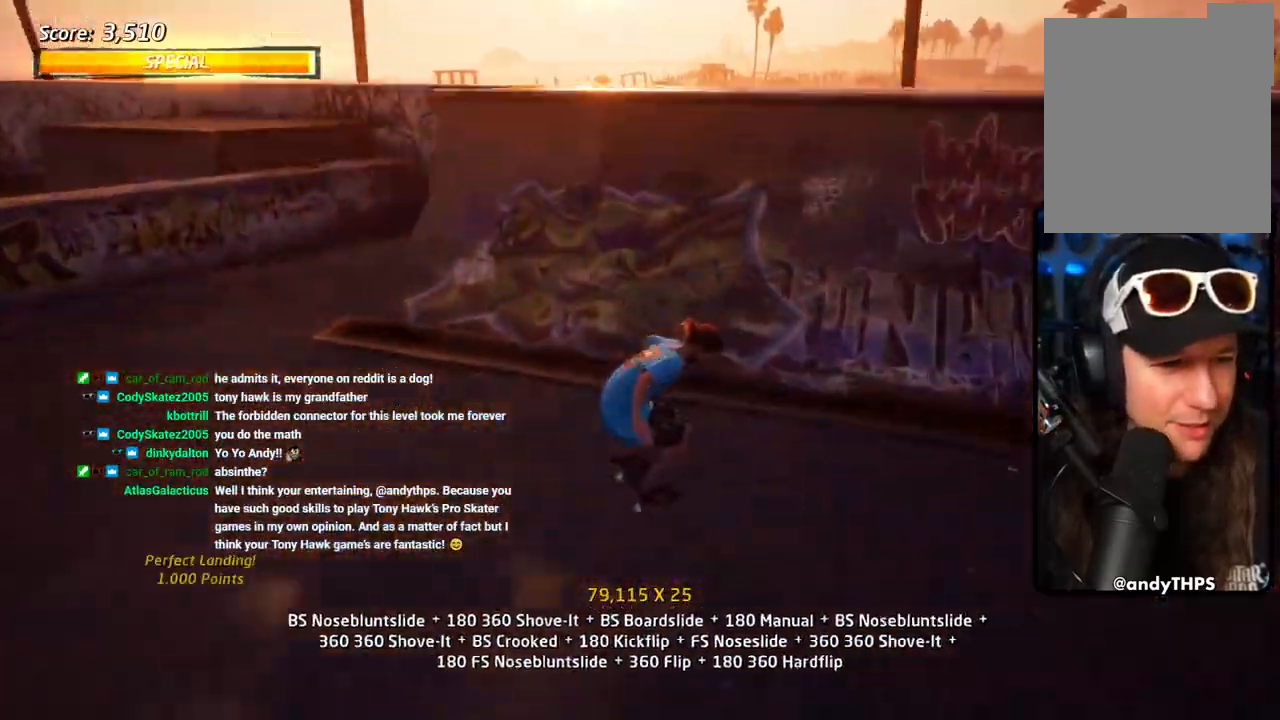
{"buttons": ["R1", "DPAD_DOWN", "DPAD_RIGHT"], "left_stick": "center", "right_stick": "center", "events": [[17, "DPAD_RIGHT", "down"], [67, "DPAD_DOWN", "up"], [83, "DPAD_UP", "down"], [200, "DPAD_UP", "up"], [250, "DPAD_UP", "down"], [333, "DPAD_UP", "up"], [350, "DPAD_DOWN", "down"], [433, "R1", "down"], [433, "SQUARE", "down"], [500, "CROSS", "up"], [500, "SQUARE", "up"]]}
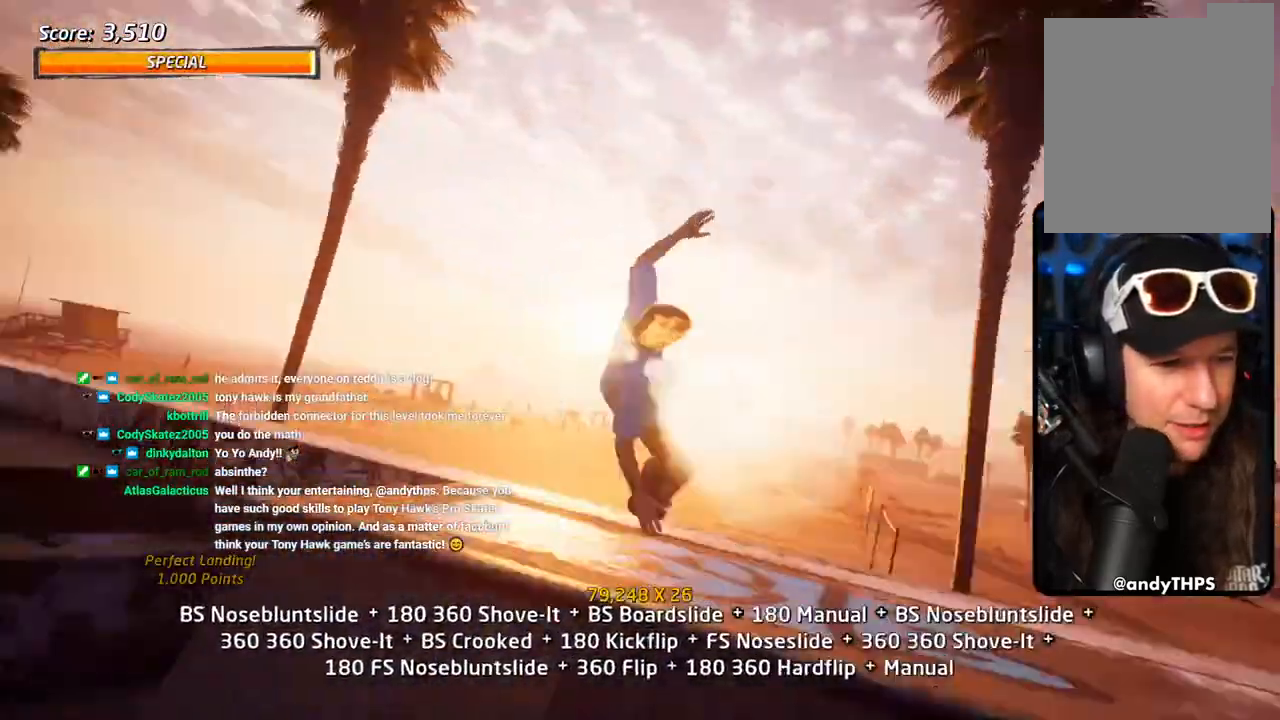
{"buttons": ["CIRCLE", "R1", "DPAD_UP"], "left_stick": "center", "right_stick": "center", "events": [[33, "DPAD_DOWN", "up"], [50, "CROSS", "down"], [50, "SQUARE", "down"], [67, "CROSS", "up"], [100, "R1", "up"], [183, "SQUARE", "up"], [200, "R1", "down"], [217, "DPAD_DOWN", "down"], [217, "DPAD_RIGHT", "up"], [267, "R1", "up"], [283, "DPAD_DOWN", "up"], [283, "DPAD_RIGHT", "down"], [350, "DPAD_RIGHT", "up"], [350, "DPAD_UP", "down"], [350, "R1", "down"], [417, "CIRCLE", "down"]]}
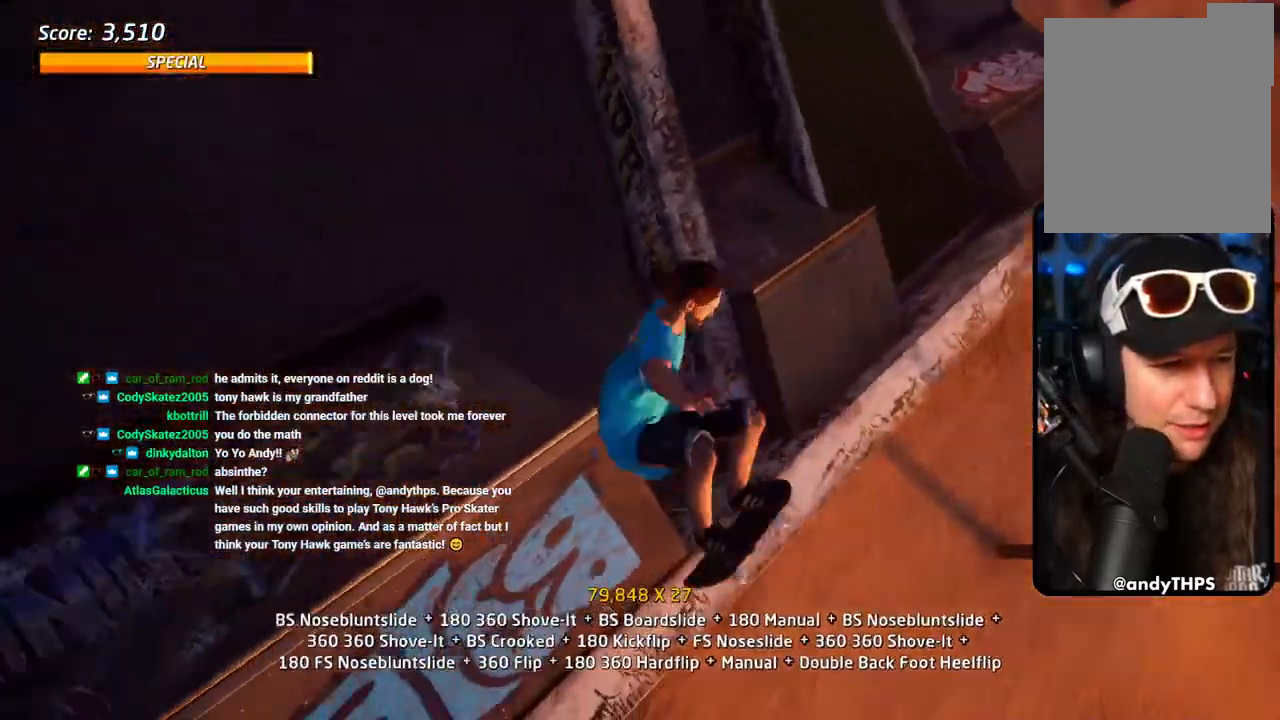
{"buttons": ["CROSS", "R1"], "left_stick": "center", "right_stick": "center", "events": [[250, "CIRCLE", "up"], [467, "CROSS", "down"], [500, "DPAD_UP", "up"]]}
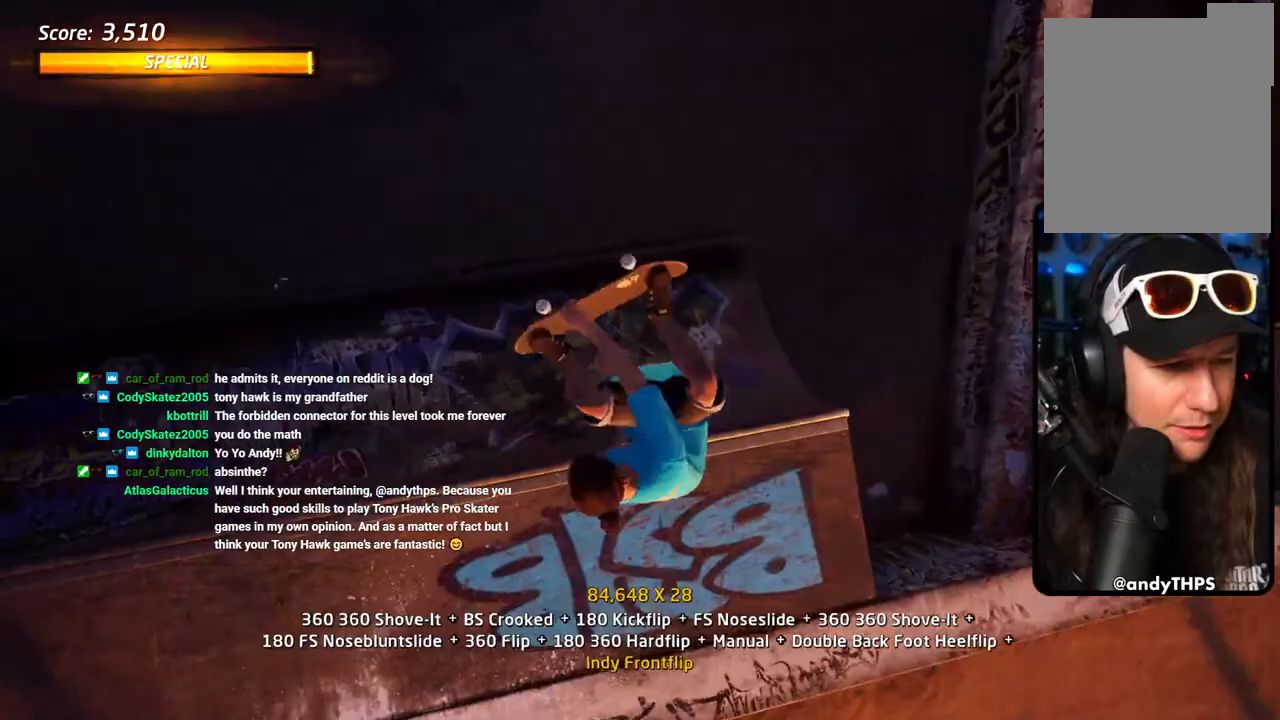
{"buttons": ["CROSS", "R1", "R2", "DPAD_DOWN", "DPAD_RIGHT"], "left_stick": "center", "right_stick": "center", "events": [[100, "DPAD_RIGHT", "down"], [200, "DPAD_DOWN", "down"], [450, "R2", "down"]]}
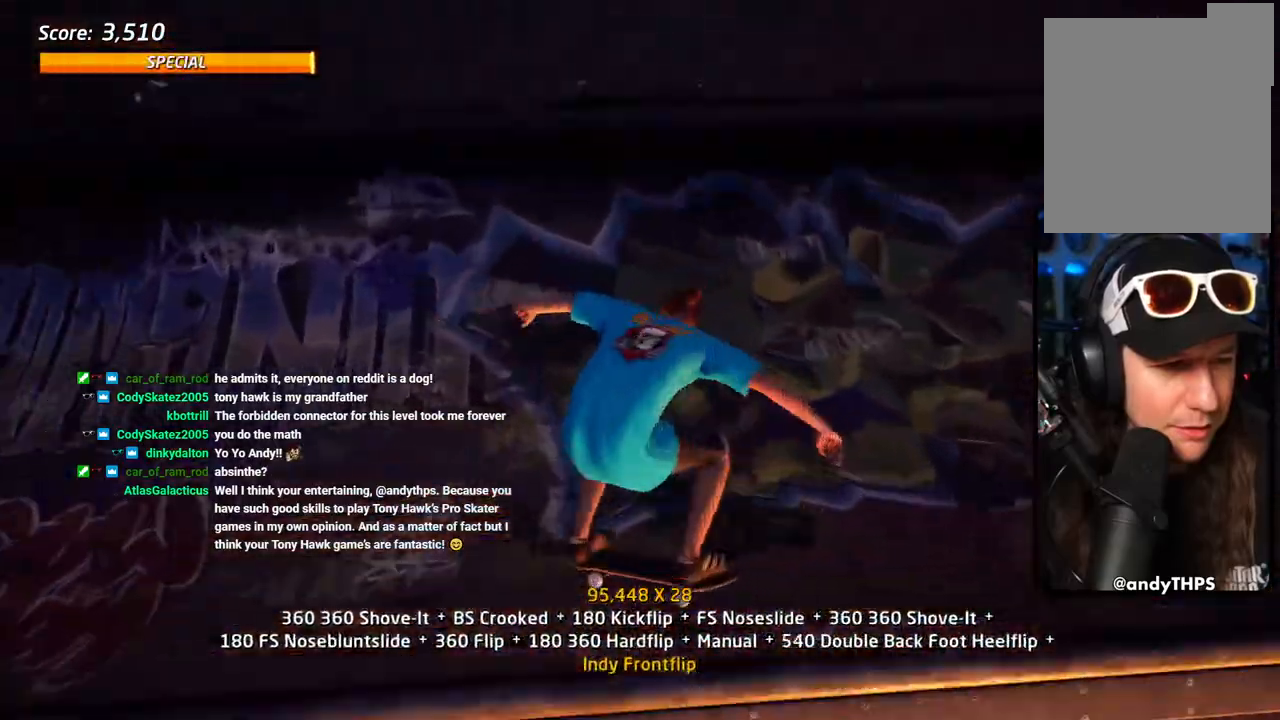
{"buttons": ["CROSS", "R1", "DPAD_RIGHT"], "left_stick": "center", "right_stick": "center", "events": [[317, "DPAD_DOWN", "up"], [317, "R2", "up"], [367, "SQUARE", "down"], [383, "CROSS", "up"], [450, "SQUARE", "up"], [500, "CROSS", "down"]]}
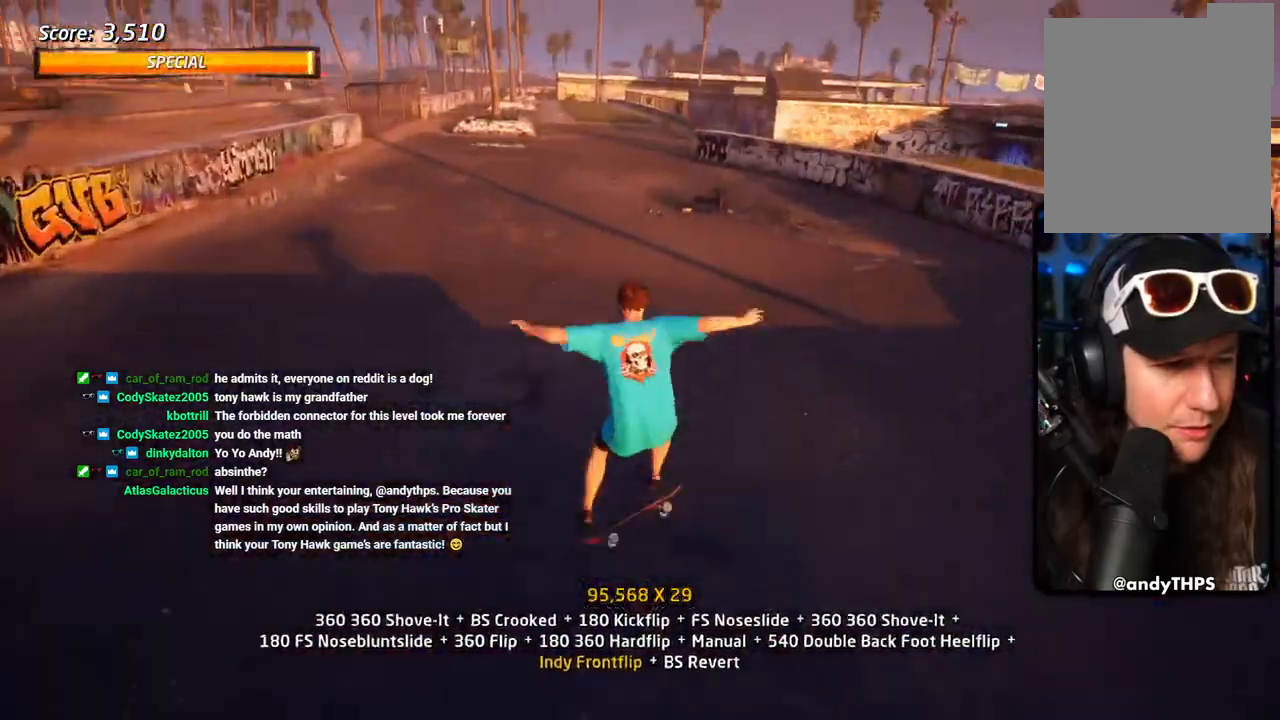
{"buttons": ["CROSS", "DPAD_UP"], "left_stick": "center", "right_stick": "center", "events": [[17, "SQUARE", "down"], [50, "CROSS", "up"], [133, "DPAD_RIGHT", "up"], [150, "CROSS", "down"], [200, "SQUARE", "up"], [233, "DPAD_UP", "down"], [300, "DPAD_UP", "up"], [300, "R1", "up"], [367, "DPAD_DOWN", "down"], [450, "DPAD_UP", "down"], [467, "DPAD_DOWN", "up"]]}
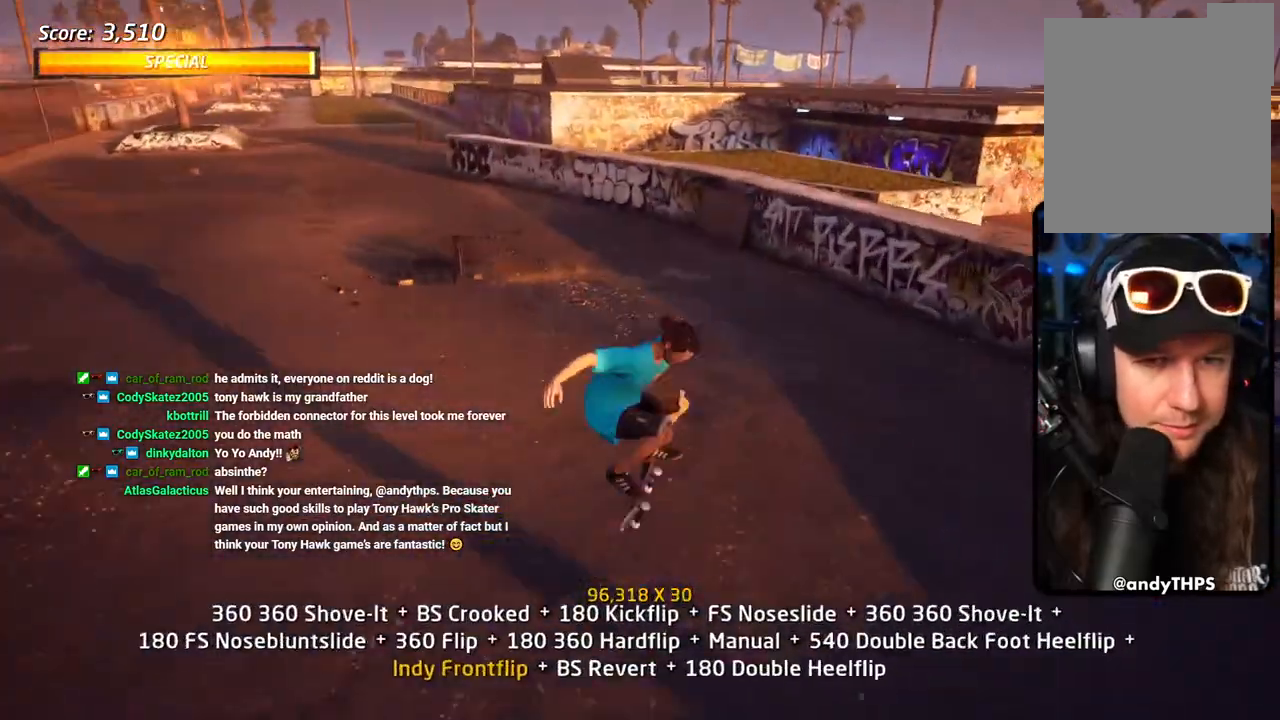
{"buttons": ["DPAD_LEFT"], "left_stick": "center", "right_stick": "center", "events": [[133, "DPAD_RIGHT", "down"], [167, "DPAD_UP", "up"], [267, "DPAD_RIGHT", "up"], [267, "DPAD_UP", "down"], [333, "DPAD_LEFT", "down"], [350, "DPAD_DOWN", "down"], [350, "DPAD_UP", "up"], [400, "CROSS", "up"], [467, "DPAD_DOWN", "up"]]}
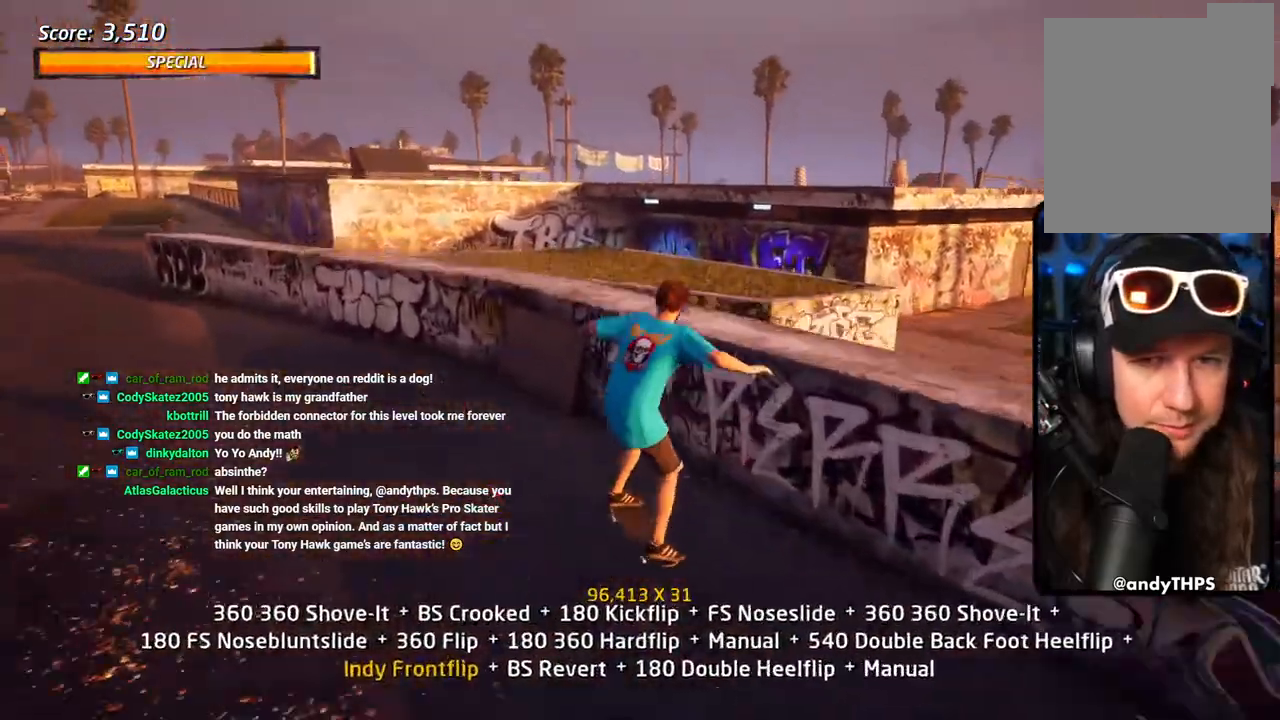
{"buttons": ["SQUARE", "L1", "DPAD_UP", "DPAD_RIGHT"], "left_stick": "center", "right_stick": "center", "events": [[33, "DPAD_UP", "down"], [33, "TRIANGLE", "down"], [183, "DPAD_LEFT", "up"], [183, "DPAD_UP", "up"], [267, "DPAD_RIGHT", "down"], [267, "DPAD_UP", "down"], [283, "TRIANGLE", "up"], [300, "CROSS", "down"], [300, "L1", "down"], [433, "SQUARE", "down"], [450, "CROSS", "up"]]}
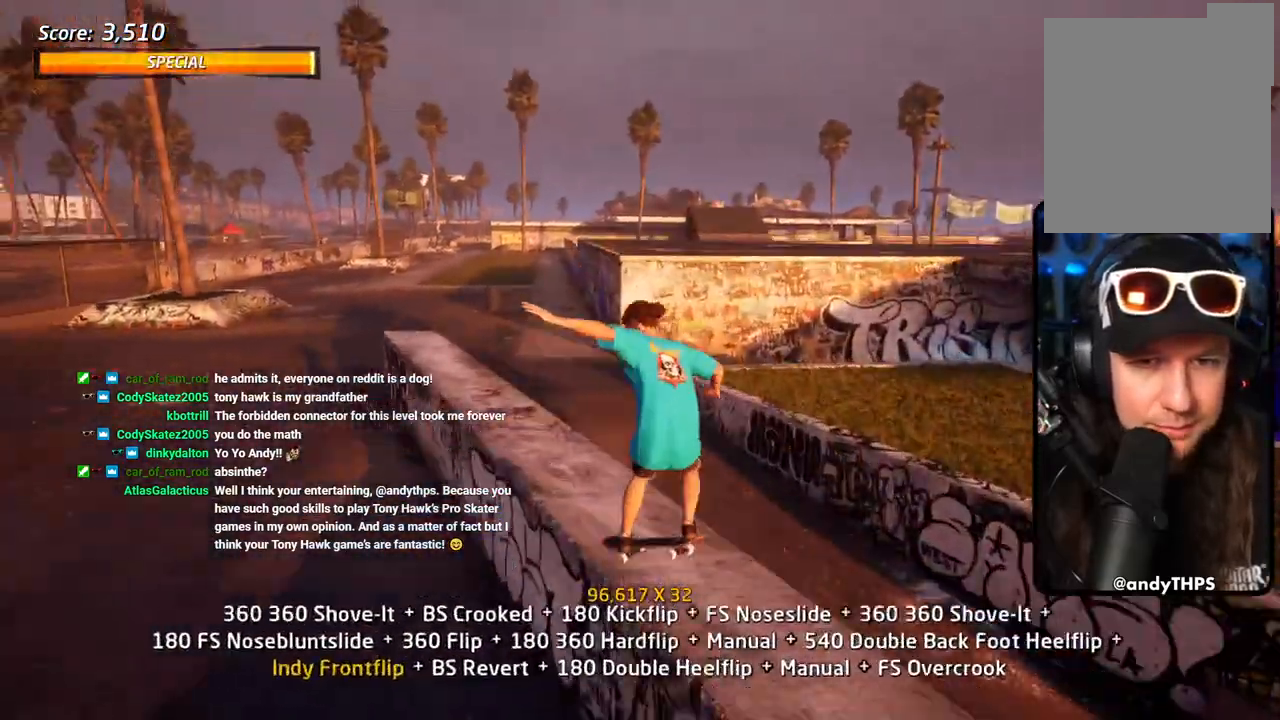
{"buttons": ["CROSS", "L1"], "left_stick": "center", "right_stick": "center", "events": [[50, "SQUARE", "up"], [117, "SQUARE", "down"], [167, "DPAD_UP", "up"], [183, "DPAD_RIGHT", "up"], [250, "SQUARE", "up"], [317, "DPAD_RIGHT", "down"], [367, "SQUARE", "down"], [433, "DPAD_RIGHT", "up"], [467, "SQUARE", "up"], [500, "CROSS", "down"]]}
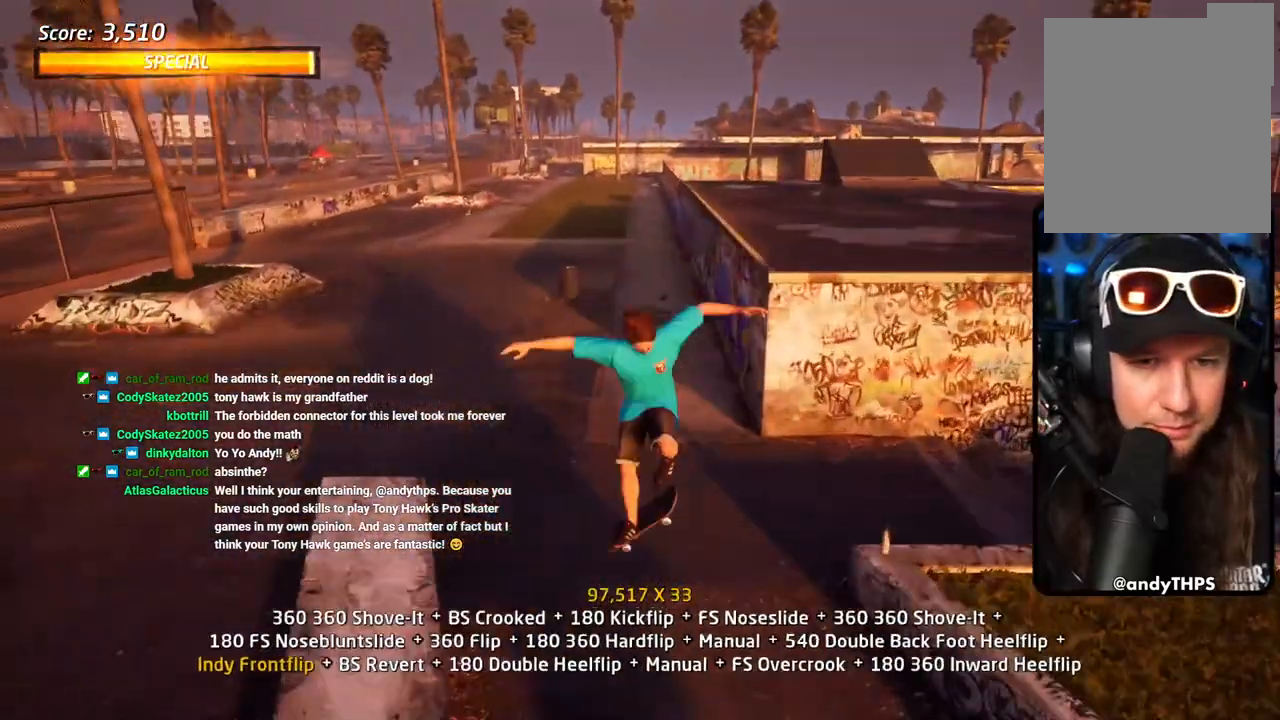
{"buttons": ["CROSS", "DPAD_UP"], "left_stick": "center", "right_stick": "center"}
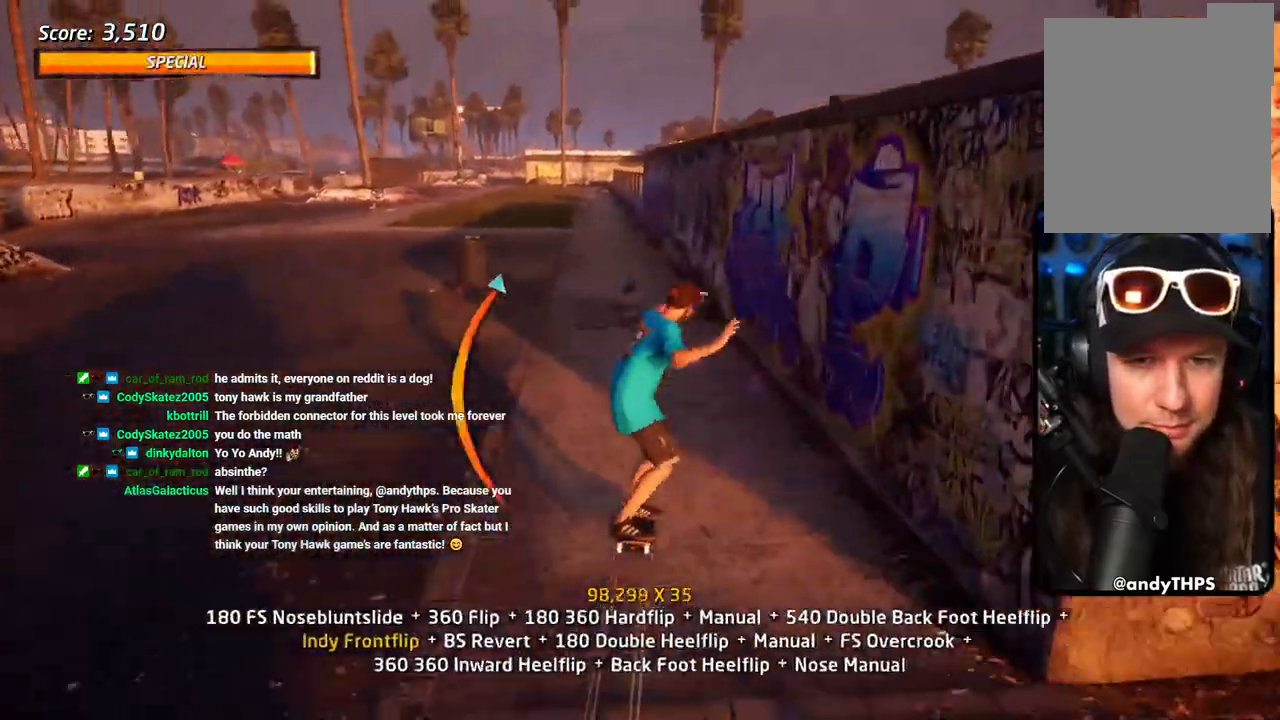
{"buttons": ["TRIANGLE", "DPAD_UP"], "left_stick": "center", "right_stick": "center", "events": [[83, "CROSS", "up"], [133, "TRIANGLE", "down"], [200, "DPAD_RIGHT", "down"], [250, "DPAD_UP", "up"], [283, "CROSS", "down"], [283, "TRIANGLE", "up"], [333, "DPAD_UP", "down"], [350, "CROSS", "up"], [350, "DPAD_RIGHT", "up"], [350, "TRIANGLE", "down"]]}
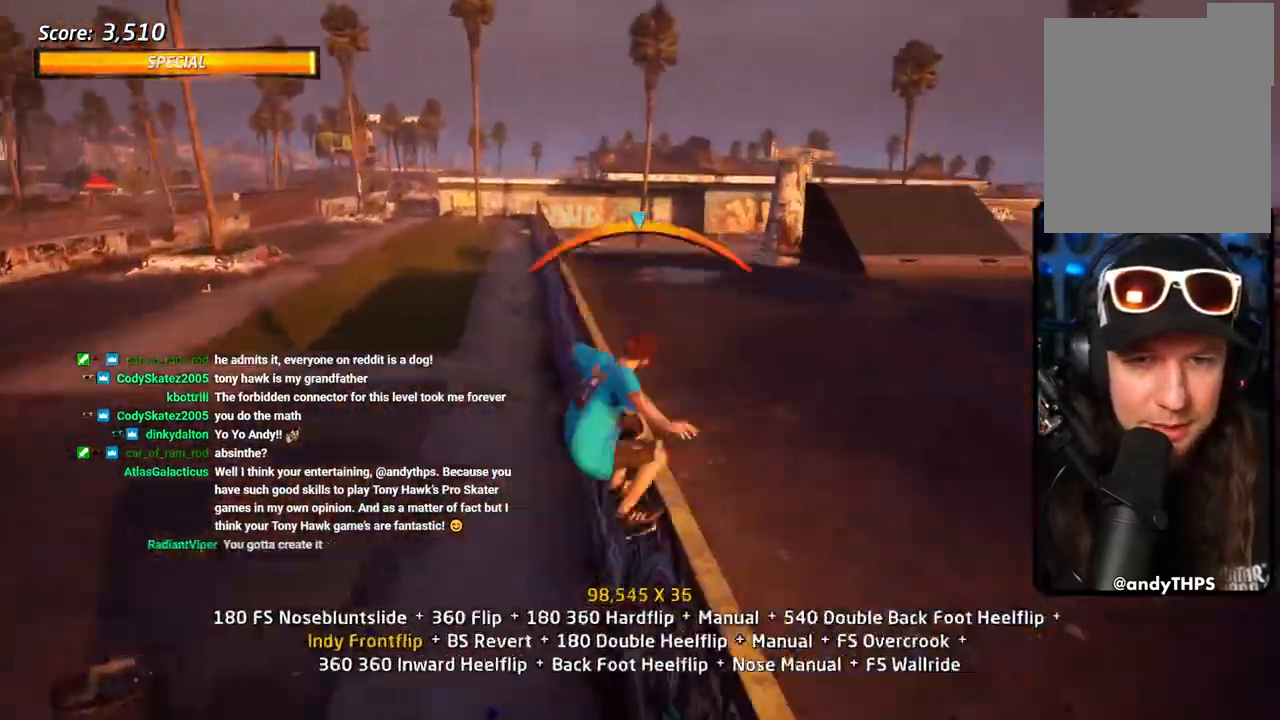
{"buttons": ["SQUARE", "R1", "DPAD_UP"], "left_stick": "center", "right_stick": "center", "events": [[167, "TRIANGLE", "up"], [183, "CROSS", "down"], [300, "SQUARE", "down"], [317, "R1", "down"], [367, "CROSS", "up"], [400, "SQUARE", "up"], [467, "SQUARE", "down"]]}
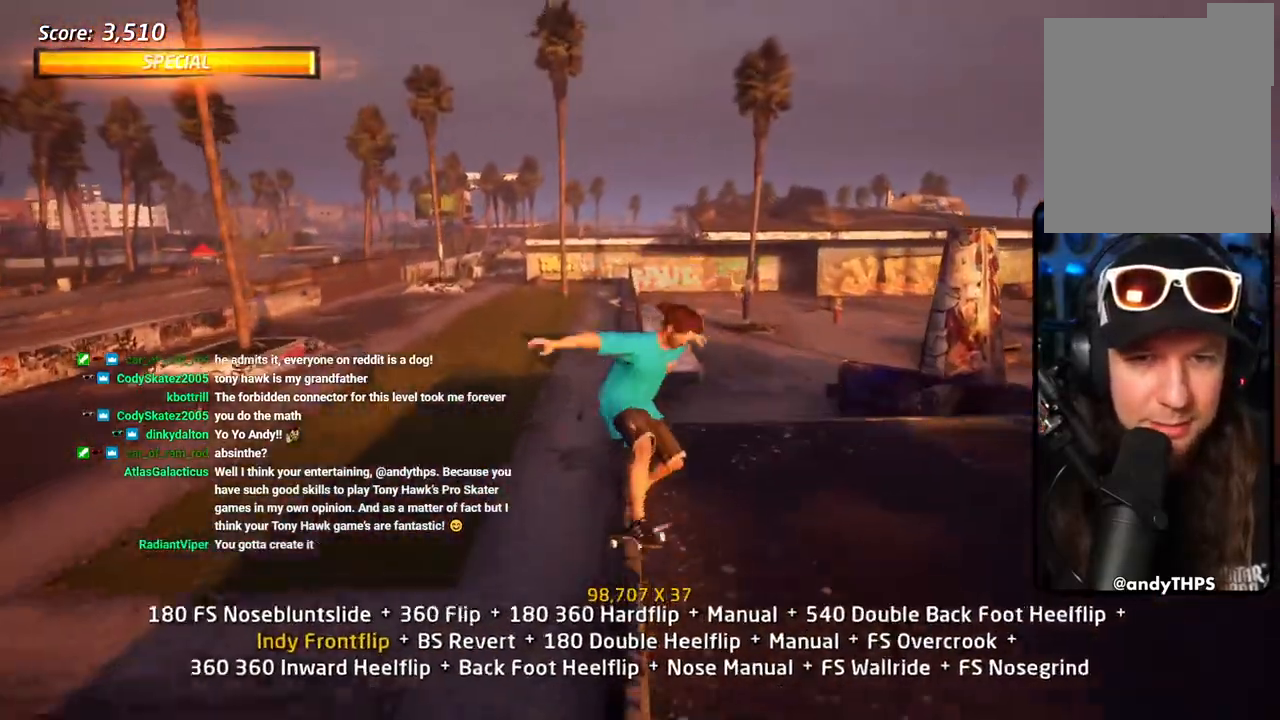
{"buttons": ["R1", "DPAD_UP"], "left_stick": "center", "right_stick": "center", "events": [[133, "SQUARE", "up"], [417, "DPAD_UP", "up"], [467, "DPAD_UP", "down"]]}
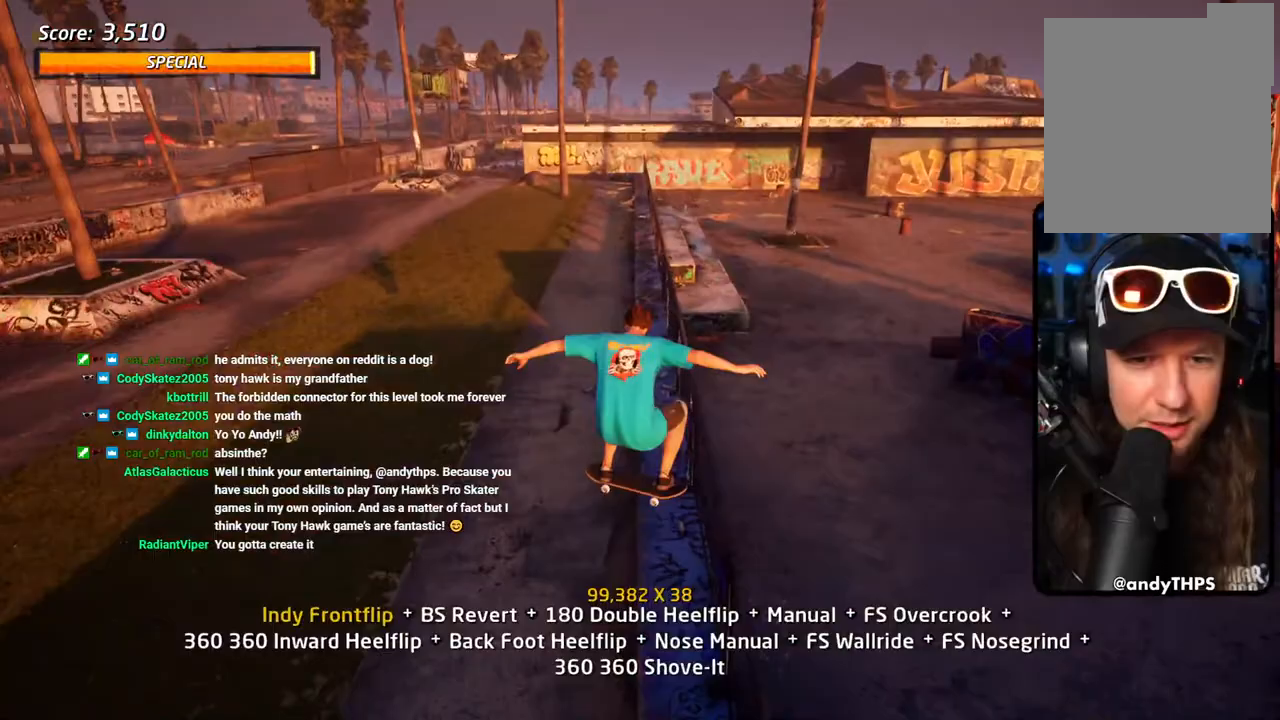
{"buttons": ["TRIANGLE", "L1", "DPAD_UP", "DPAD_RIGHT"], "left_stick": "center", "right_stick": "center", "events": [[117, "R1", "up"], [150, "TRIANGLE", "down"], [317, "TRIANGLE", "up"], [333, "CROSS", "down"], [367, "DPAD_RIGHT", "down"], [417, "CROSS", "up"], [417, "L1", "down"], [417, "TRIANGLE", "down"]]}
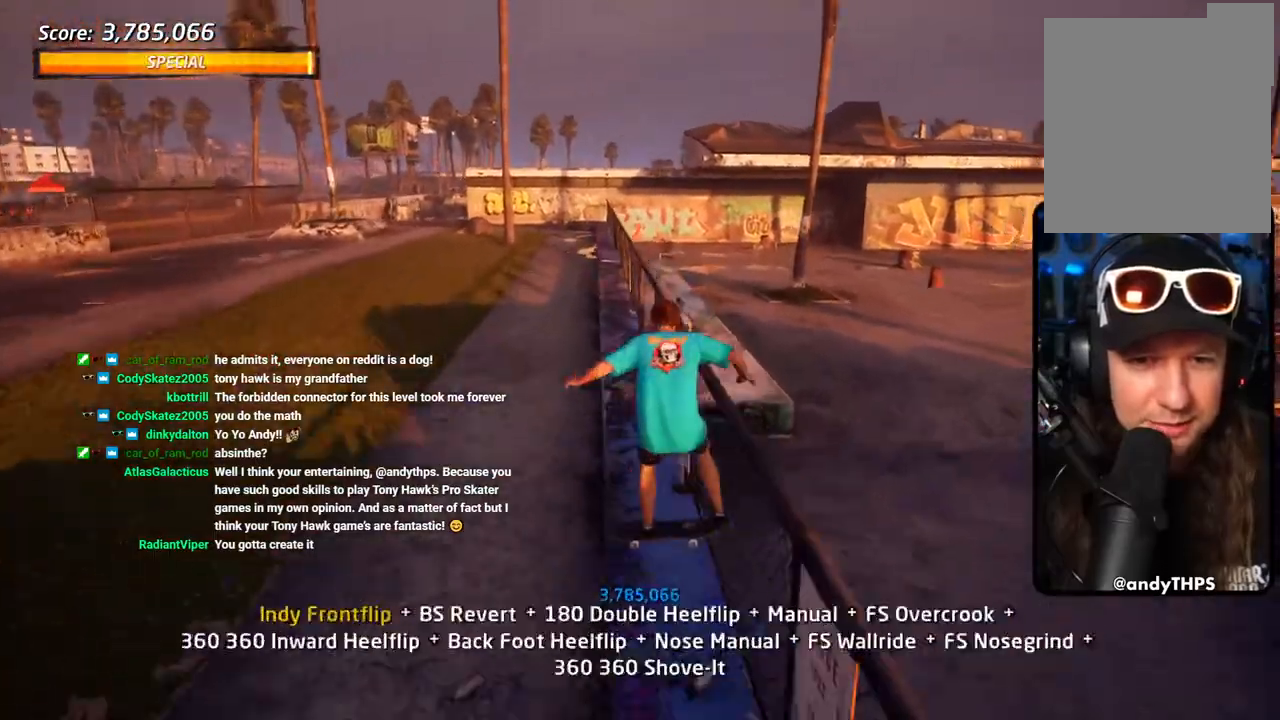
{"buttons": ["CROSS", "R2", "DPAD_DOWN"], "left_stick": "center", "right_stick": "center", "events": [[33, "L1", "up"], [133, "L1", "down"], [167, "DPAD_UP", "up"], [183, "DPAD_RIGHT", "up"], [250, "L1", "up"], [317, "TRIANGLE", "up"], [350, "CROSS", "down"], [500, "DPAD_DOWN", "down"], [500, "R2", "down"]]}
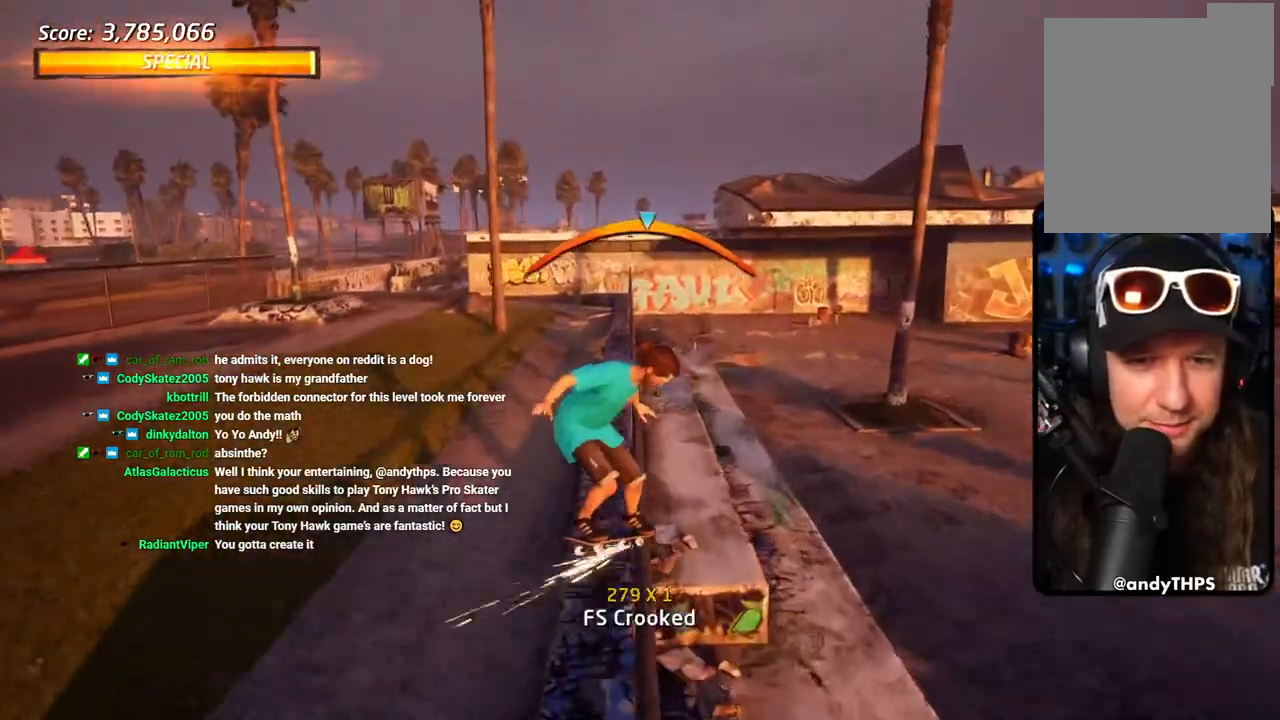
{"buttons": ["CROSS", "DPAD_DOWN", "DPAD_RIGHT"], "left_stick": "center", "right_stick": "center", "events": [[100, "R2", "up"], [150, "DPAD_UP", "down"], [217, "DPAD_UP", "up"], [333, "DPAD_RIGHT", "down"], [350, "DPAD_RIGHT", "up"], [350, "DPAD_UP", "down"], [450, "DPAD_RIGHT", "down"], [467, "DPAD_UP", "up"]]}
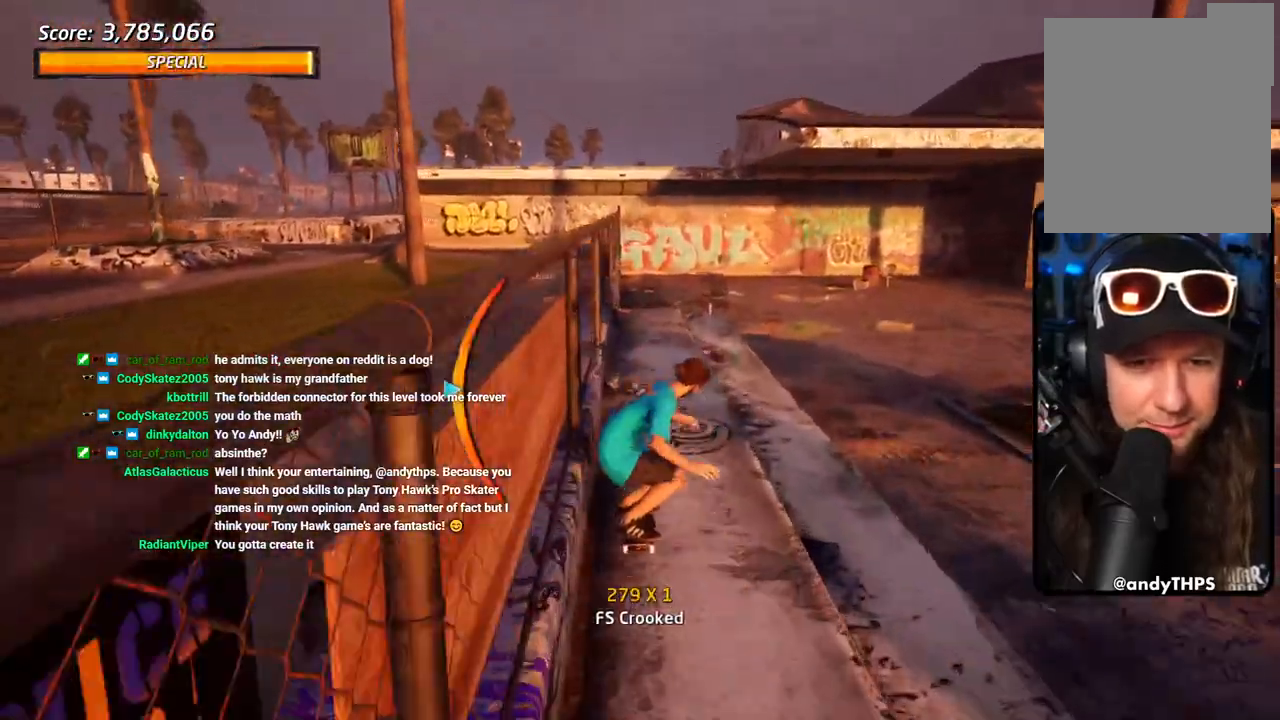
{"buttons": ["TRIANGLE", "L1", "DPAD_UP", "DPAD_LEFT"], "left_stick": "center", "right_stick": "center"}
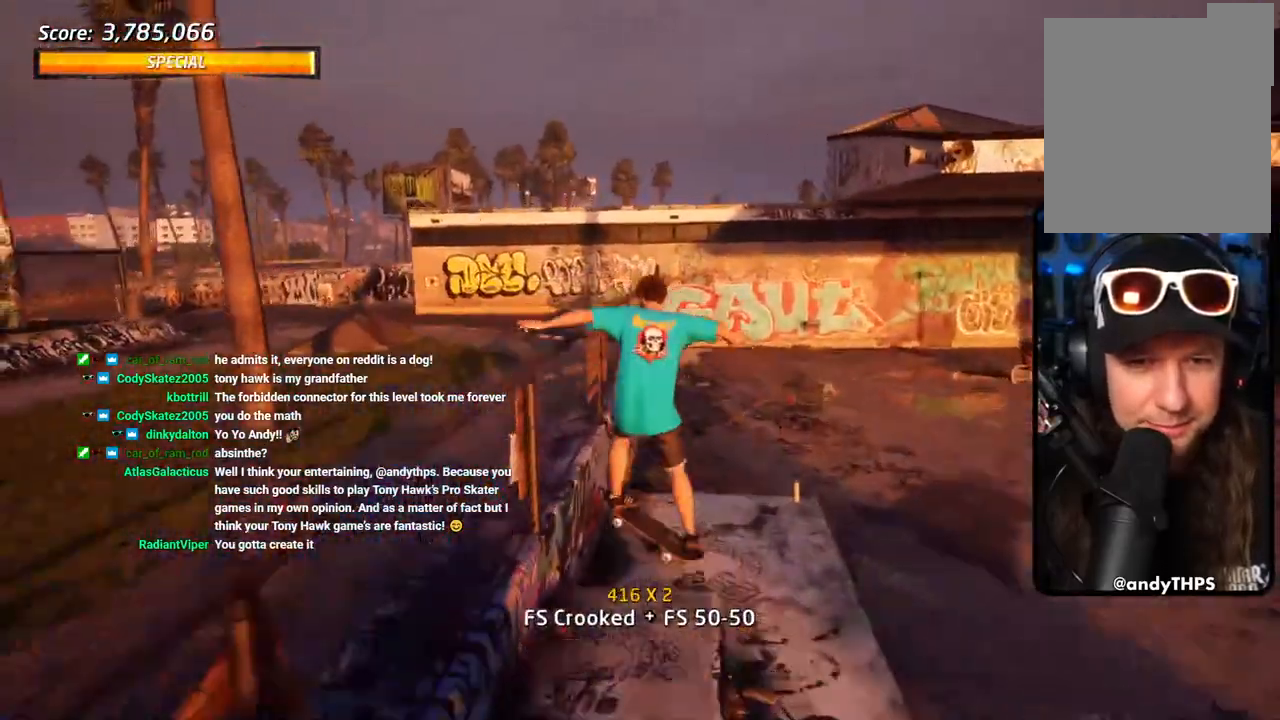
{"buttons": ["CROSS", "DPAD_RIGHT"], "left_stick": "center", "right_stick": "center", "events": [[33, "DPAD_LEFT", "up"], [33, "DPAD_UP", "up"], [100, "DPAD_UP", "down"], [200, "DPAD_UP", "up"], [300, "L1", "up"], [333, "TRIANGLE", "up"], [350, "CROSS", "down"], [433, "DPAD_RIGHT", "down"]]}
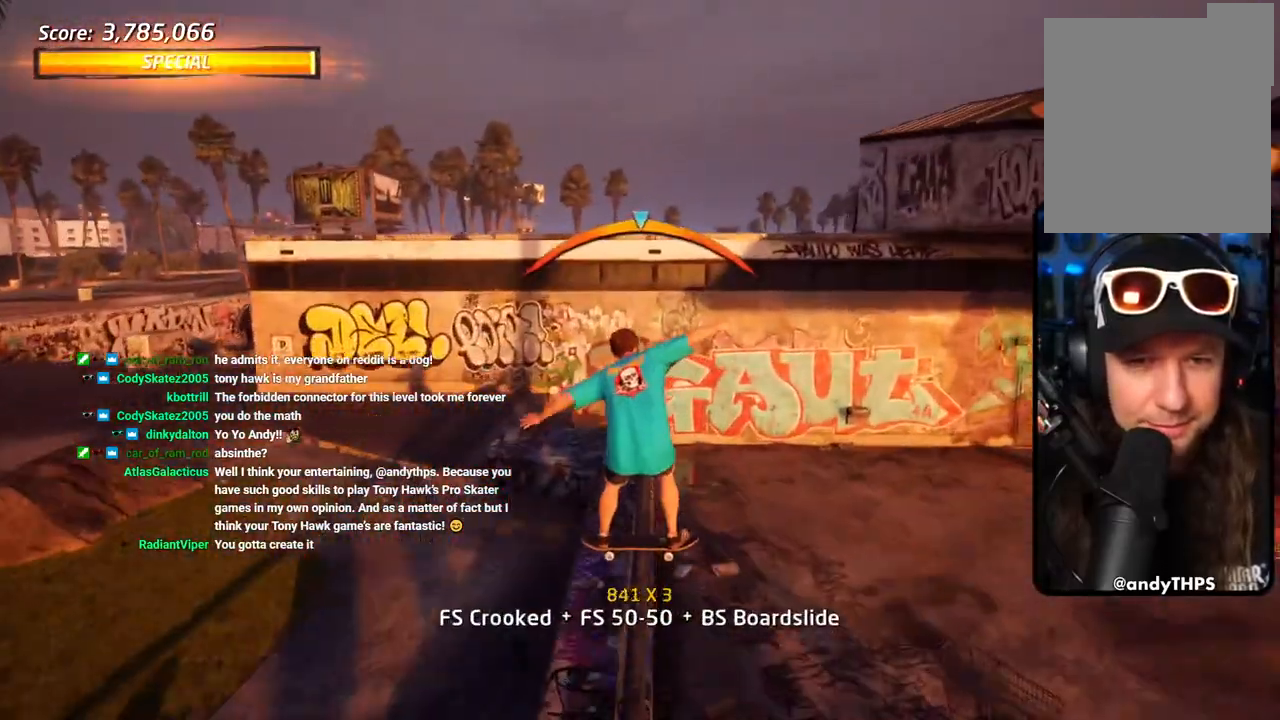
{"buttons": ["SQUARE", "R1", "DPAD_UP"], "left_stick": "center", "right_stick": "center", "events": [[33, "DPAD_RIGHT", "up"], [133, "DPAD_LEFT", "down"], [150, "DPAD_UP", "down"], [250, "DPAD_UP", "up"], [267, "DPAD_LEFT", "up"], [350, "DPAD_UP", "down"], [400, "SQUARE", "down"], [417, "R1", "down"], [500, "CROSS", "up"]]}
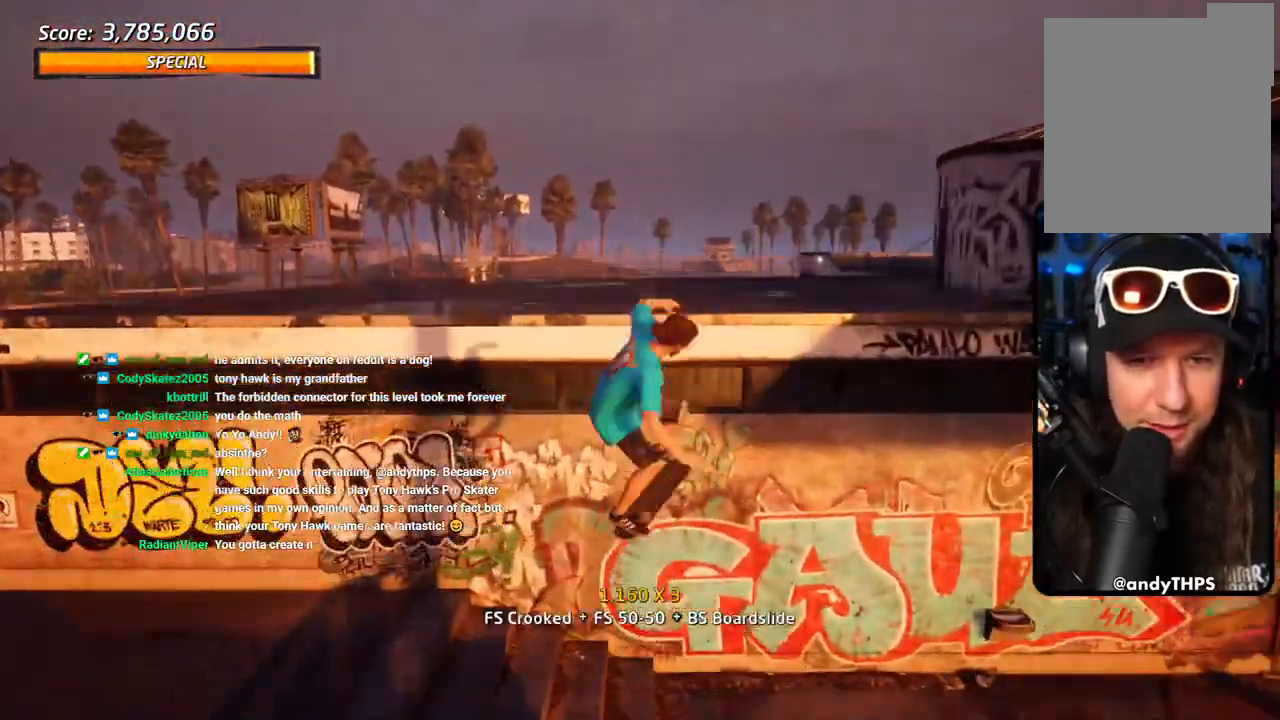
{"buttons": ["CROSS", "R1", "DPAD_DOWN"], "left_stick": "center", "right_stick": "center", "events": [[33, "SQUARE", "up"], [83, "SQUARE", "down"], [150, "DPAD_UP", "up"], [267, "SQUARE", "up"], [300, "DPAD_UP", "down"], [333, "CROSS", "down"], [400, "DPAD_UP", "up"], [483, "DPAD_DOWN", "down"]]}